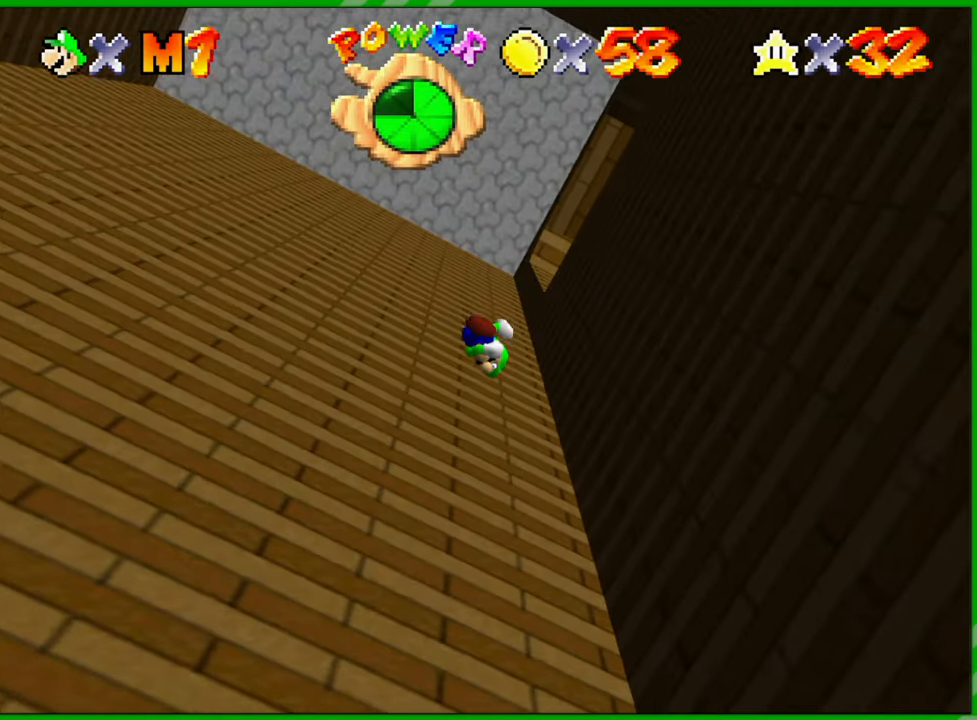
Gameplay with a controller (Nintendo layout); each line is a JSON object with the inputs held at the frame after it. "events" lists button and stick changes between this image and that frame as [ms after this image, input, new state], when the widget could be followed in between. Not read: L3 R3.
{"buttons": ["A"], "left_stick": "right", "events": [[33, "left_stick", "right"]]}
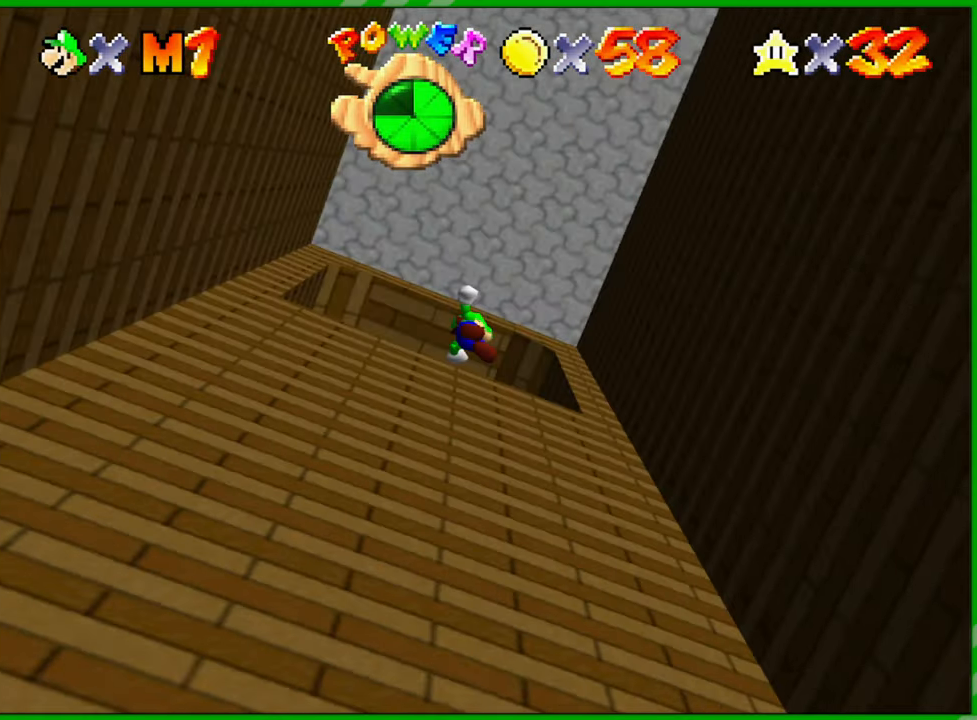
{"buttons": ["A"], "left_stick": "left", "events": [[133, "A", "up"], [267, "left_stick", "left"], [383, "A", "down"]]}
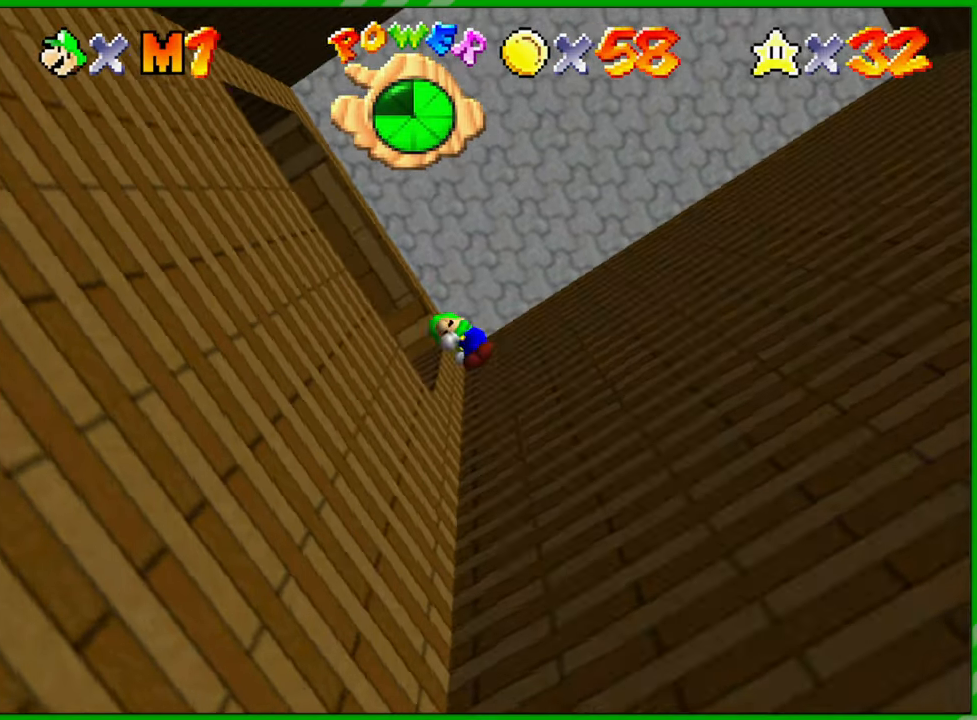
{"buttons": [], "left_stick": "up-right", "events": [[67, "A", "up"], [117, "left_stick", "up"], [233, "left_stick", "up-right"]]}
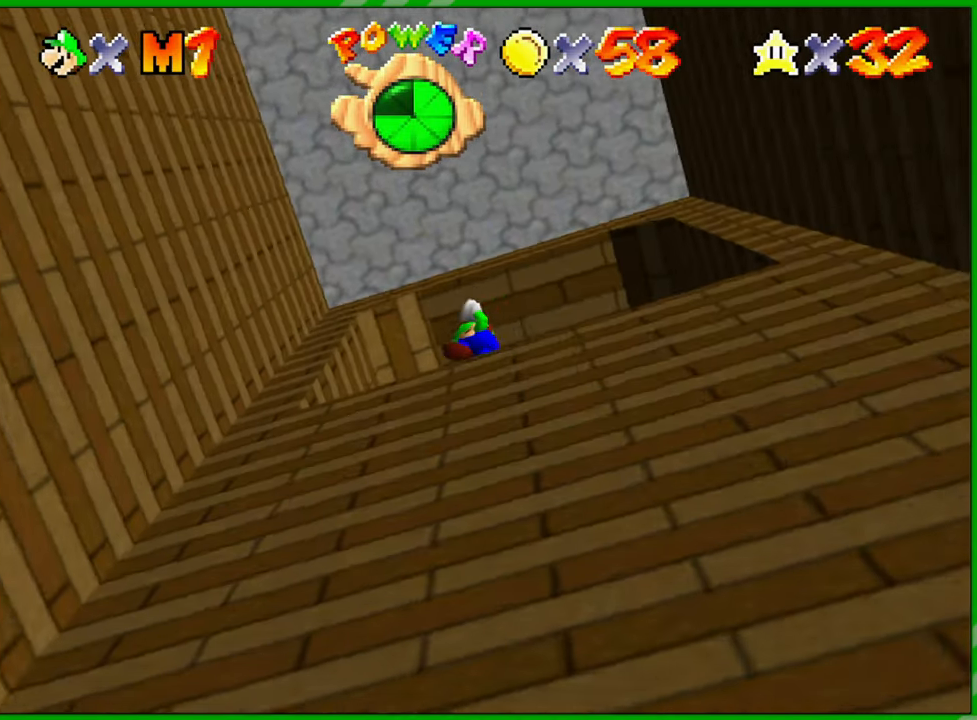
{"buttons": [], "left_stick": "center", "events": [[233, "left_stick", "center"]]}
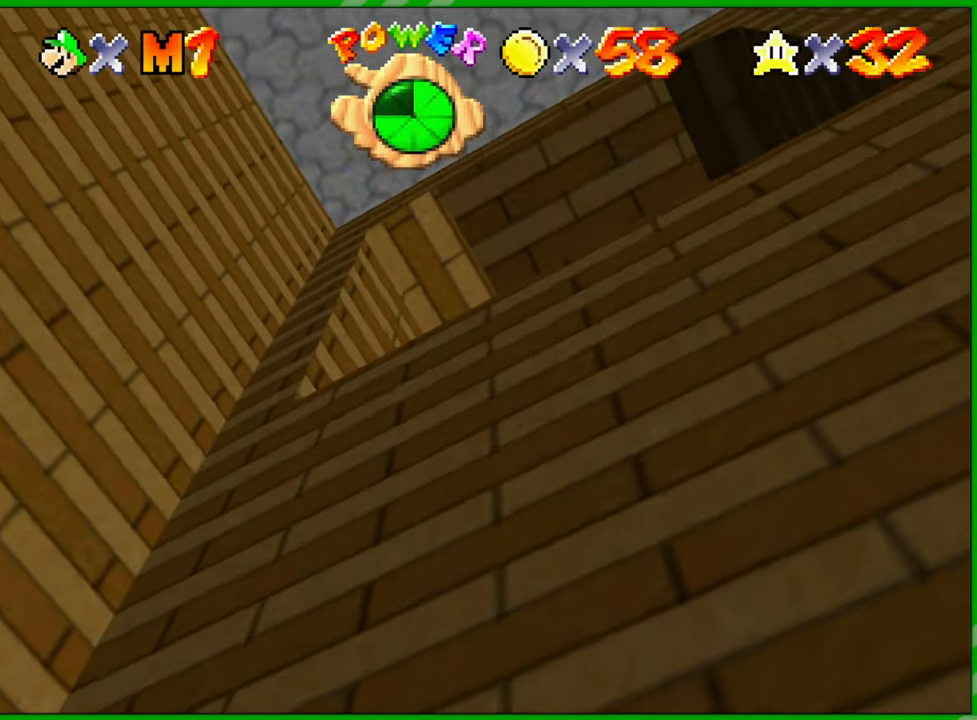
{"buttons": [], "left_stick": "up-right", "events": [[100, "left_stick", "up-right"]]}
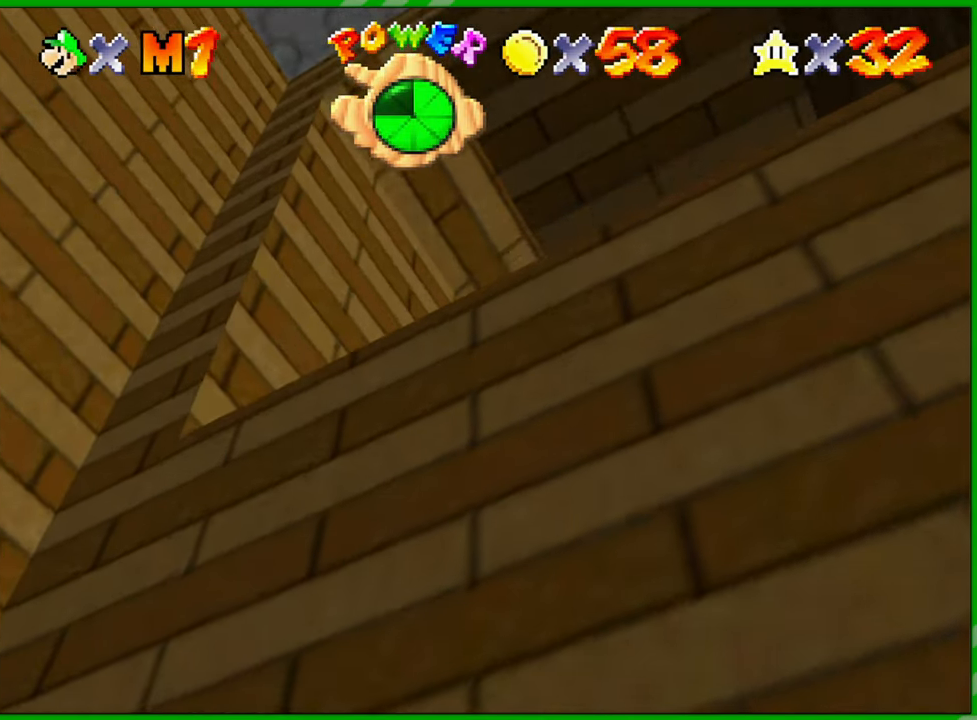
{"buttons": [], "left_stick": "up-right", "events": []}
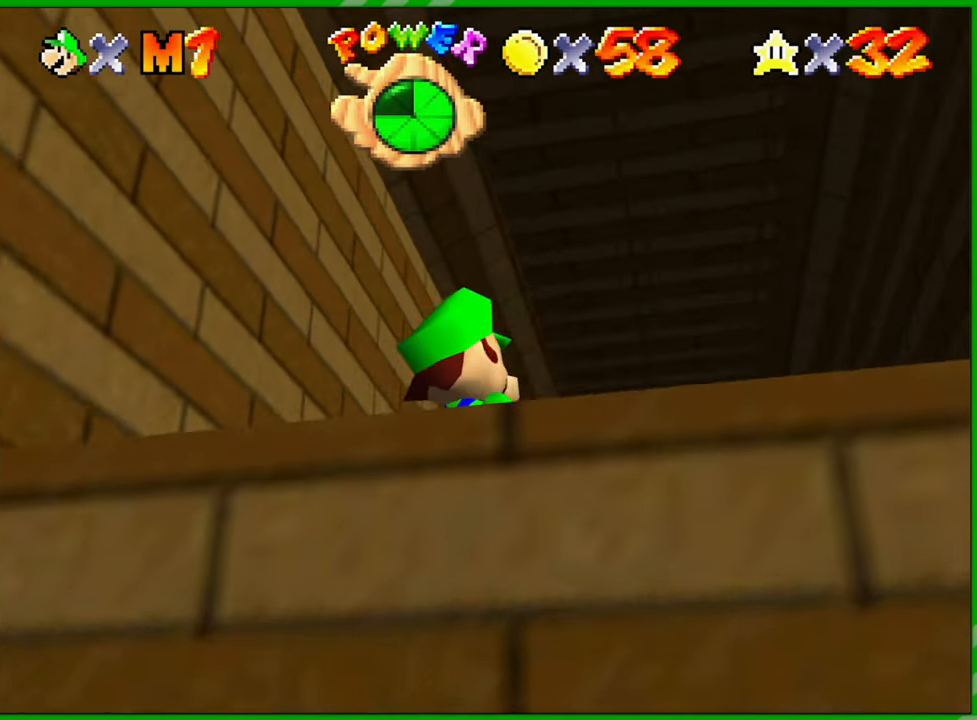
{"buttons": [], "left_stick": "up-right", "events": []}
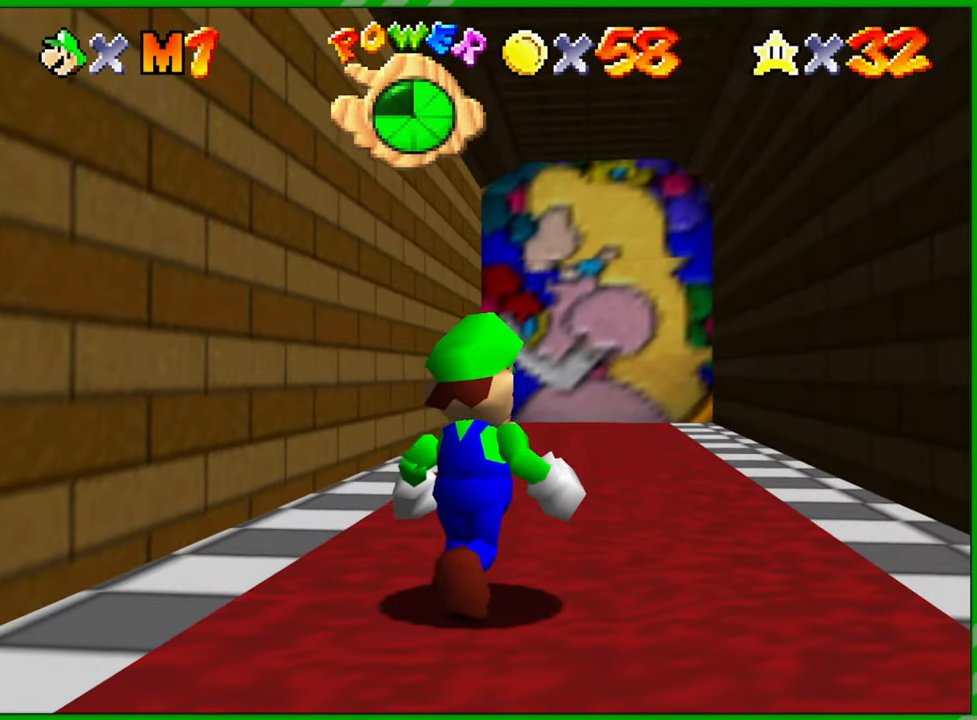
{"buttons": [], "left_stick": "up", "events": [[350, "left_stick", "up"]]}
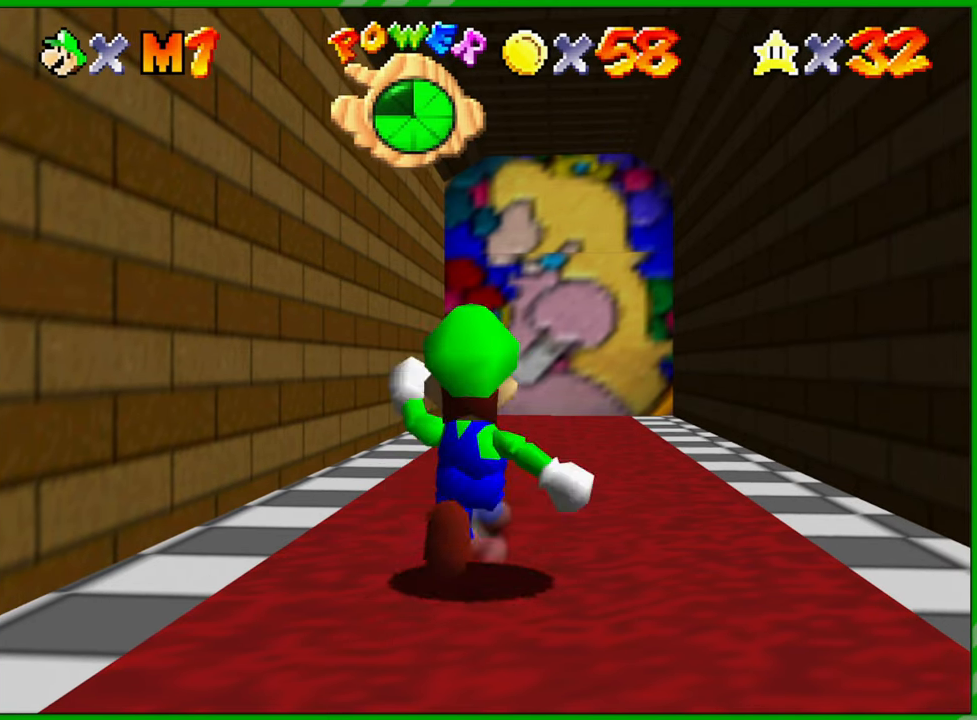
{"buttons": [], "left_stick": "up", "events": []}
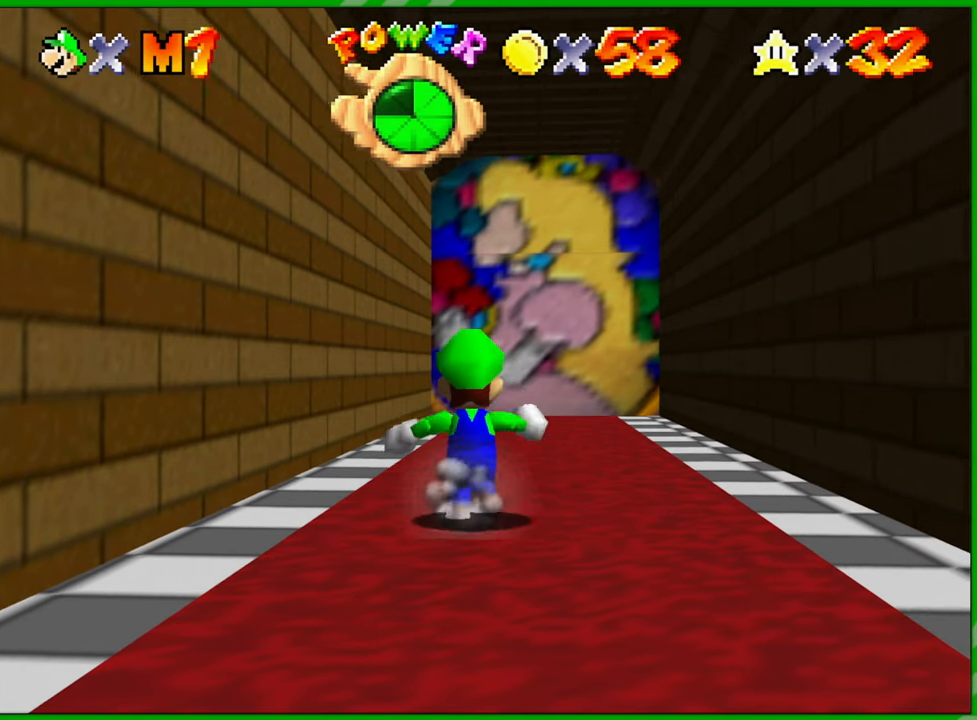
{"buttons": [], "left_stick": "up", "events": []}
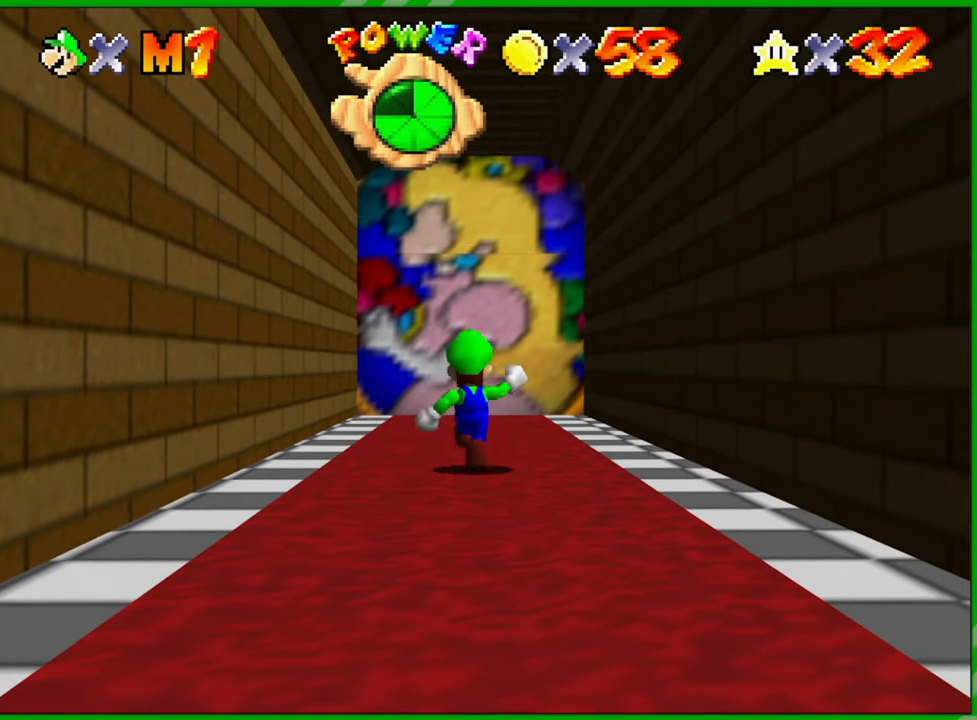
{"buttons": [], "left_stick": "up", "events": []}
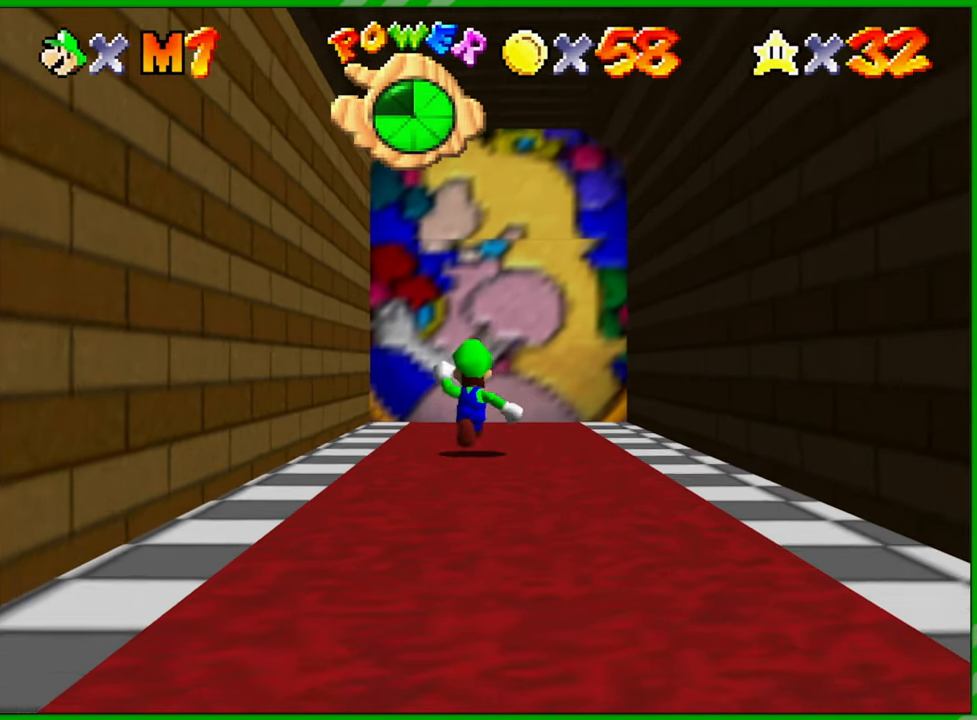
{"buttons": [], "left_stick": "up", "events": []}
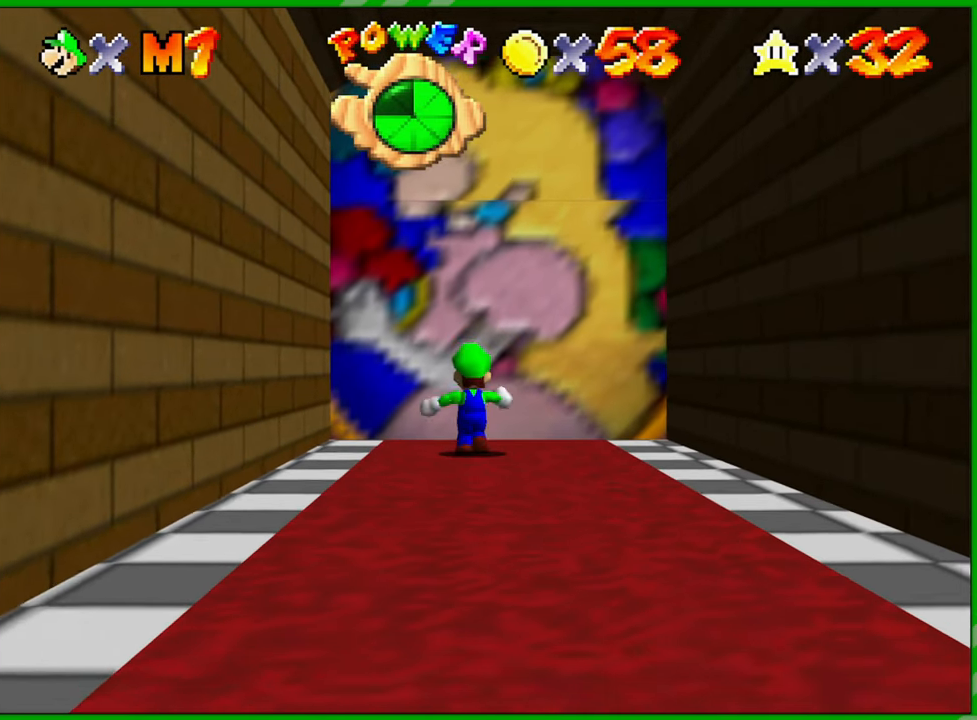
{"buttons": [], "left_stick": "up", "events": []}
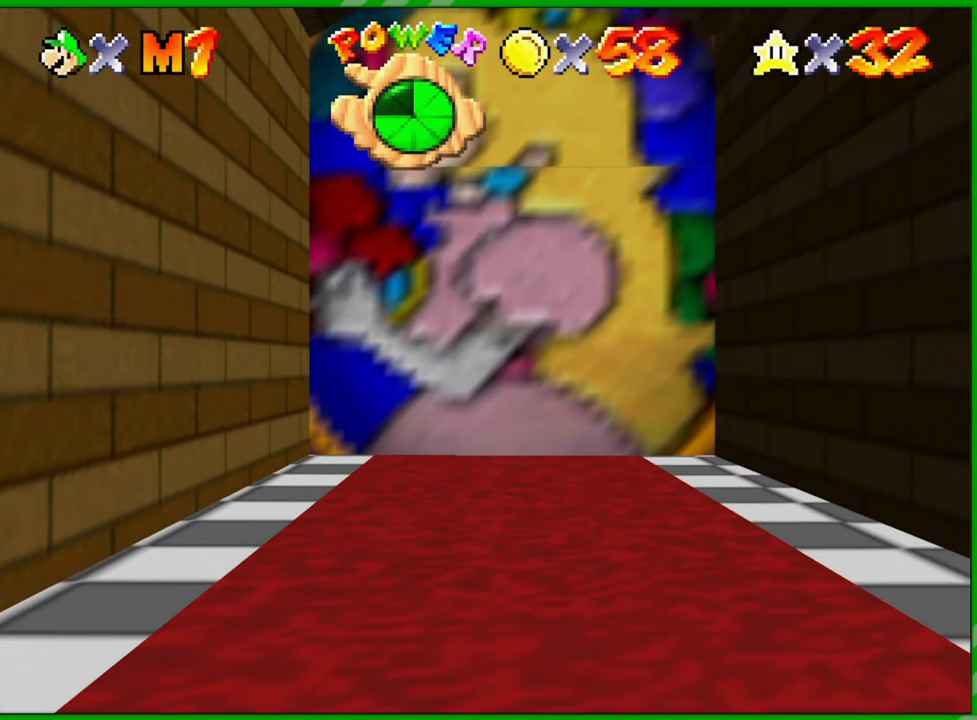
{"buttons": [], "left_stick": "center", "events": [[100, "left_stick", "center"]]}
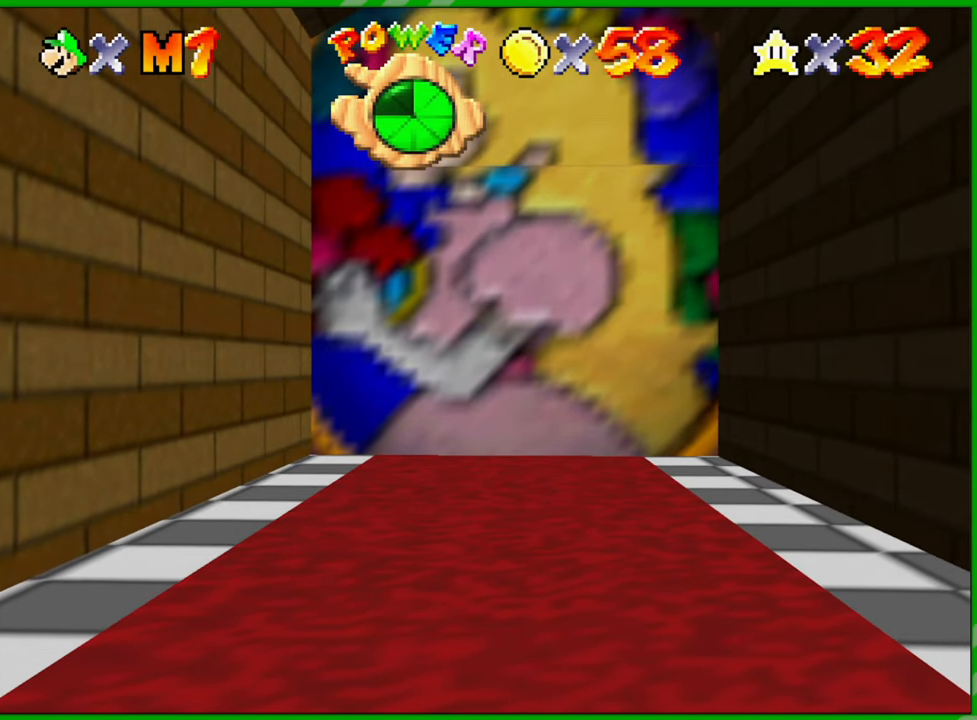
{"buttons": [], "left_stick": "center", "events": []}
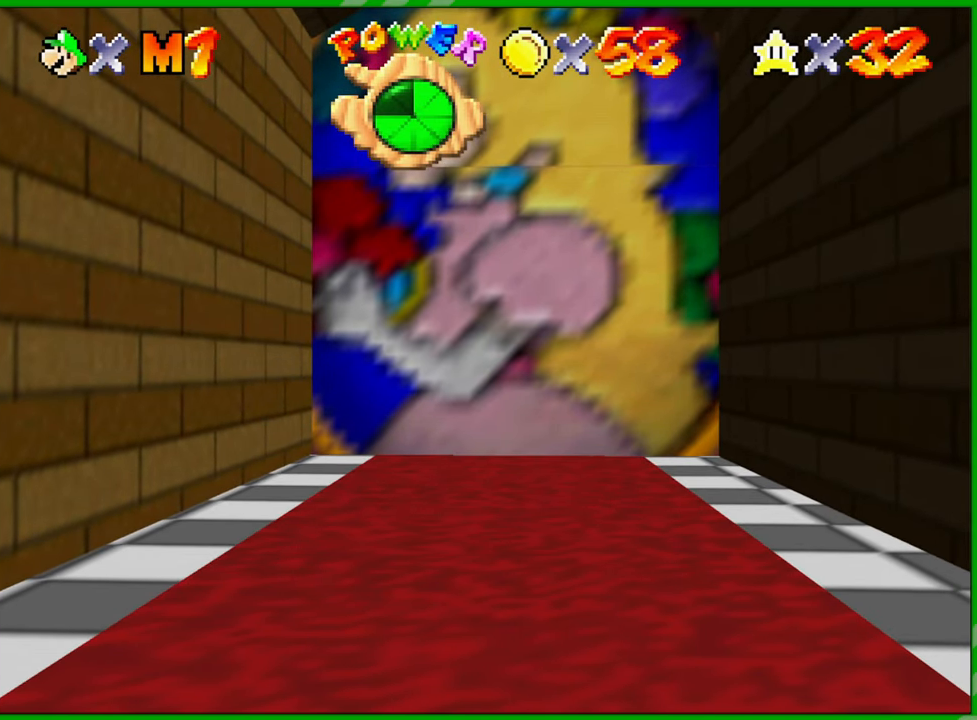
{"buttons": [], "left_stick": "center", "events": []}
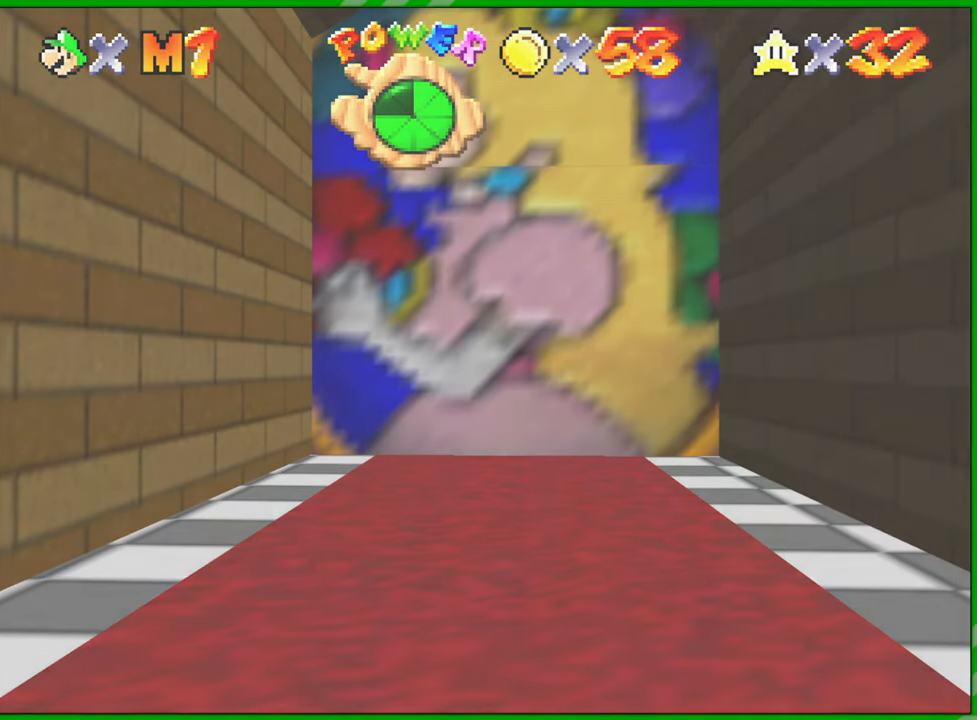
{"buttons": [], "left_stick": "center", "events": []}
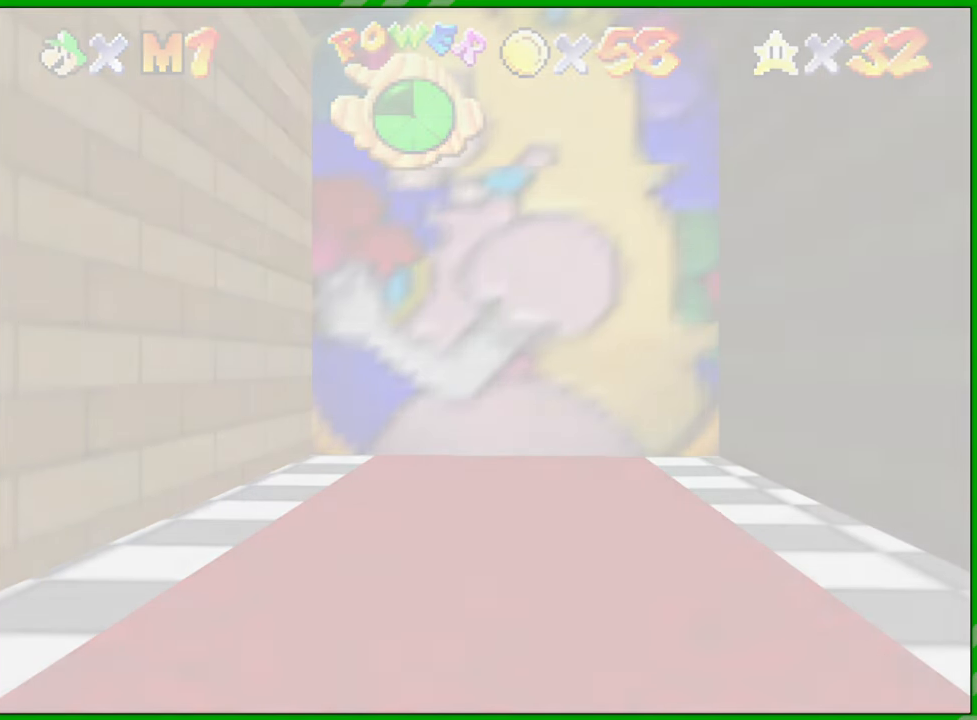
{"buttons": [], "left_stick": "center", "events": []}
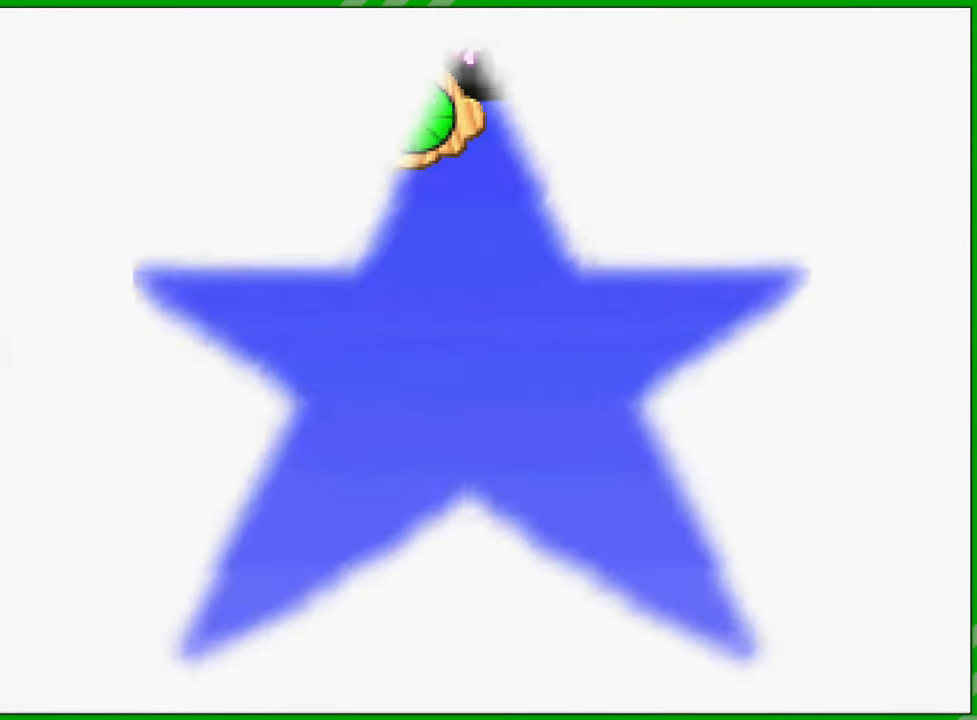
{"buttons": [], "left_stick": "center", "events": []}
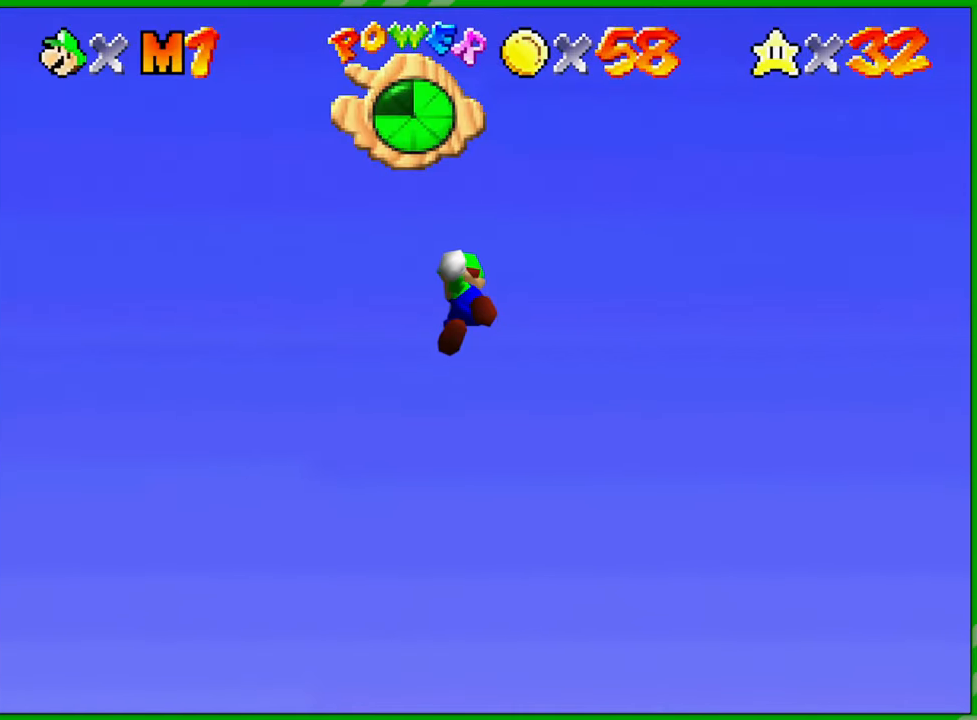
{"buttons": [], "left_stick": "center", "events": []}
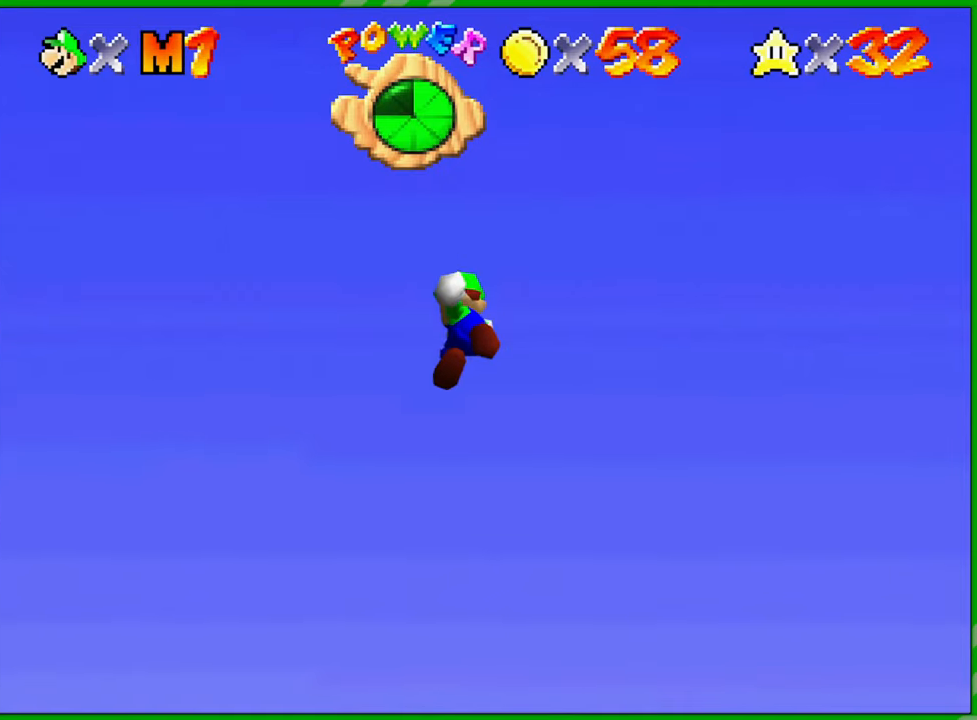
{"buttons": [], "left_stick": "center", "events": []}
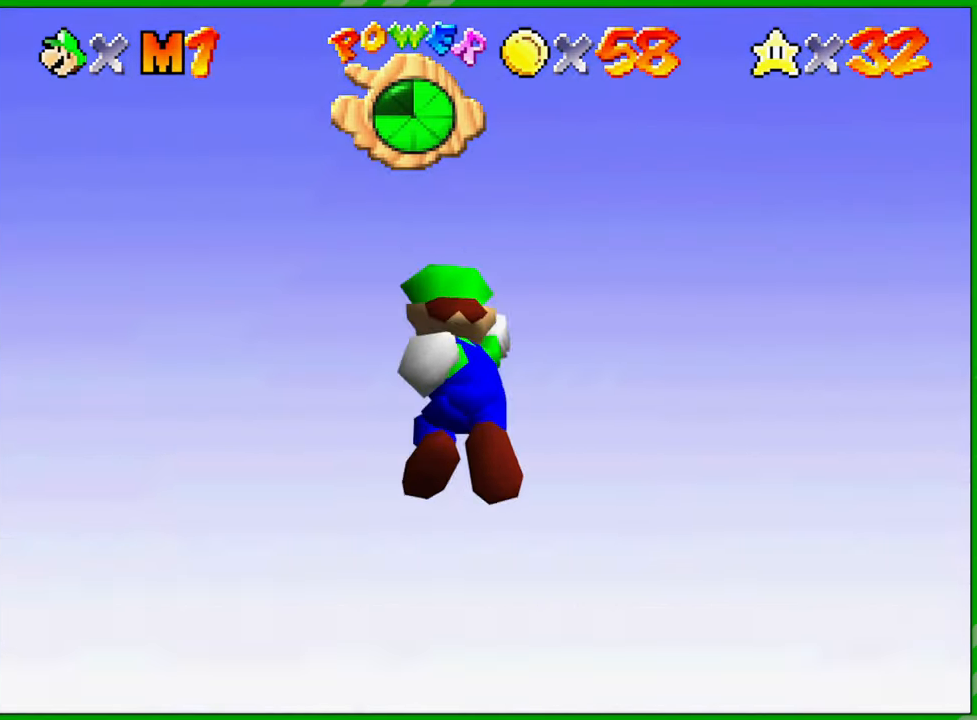
{"buttons": [], "left_stick": "center", "events": []}
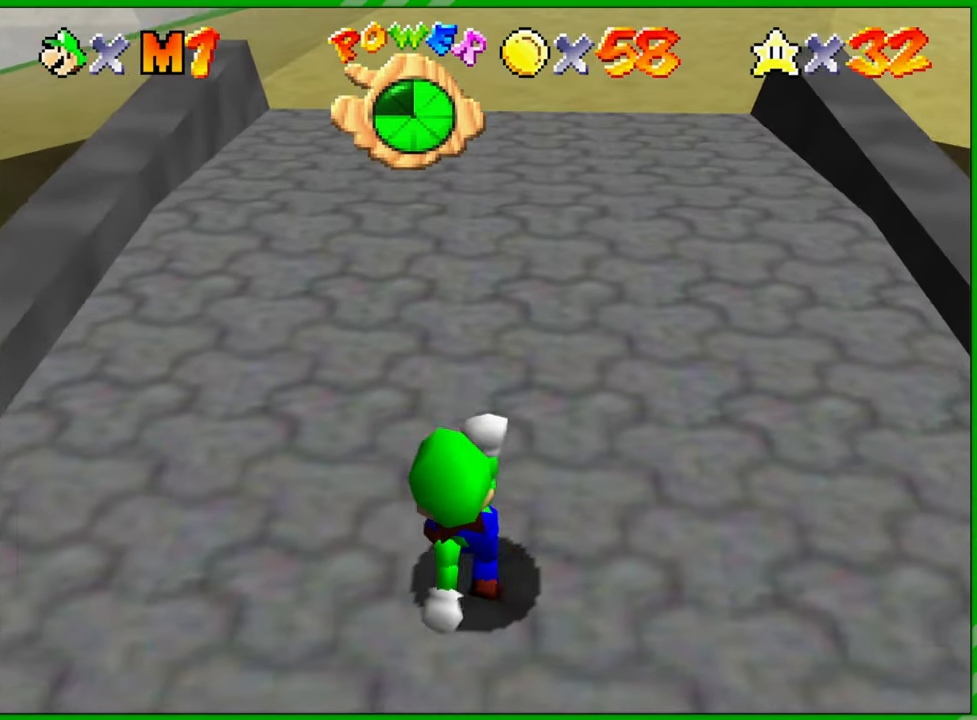
{"buttons": [], "left_stick": "center", "events": []}
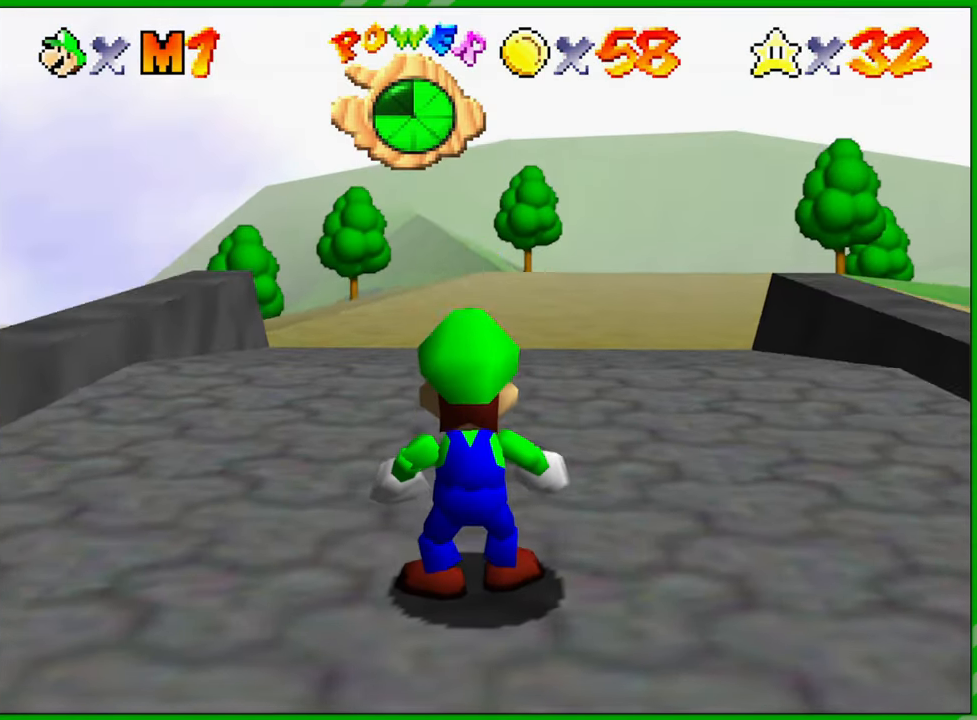
{"buttons": [], "left_stick": "center", "events": []}
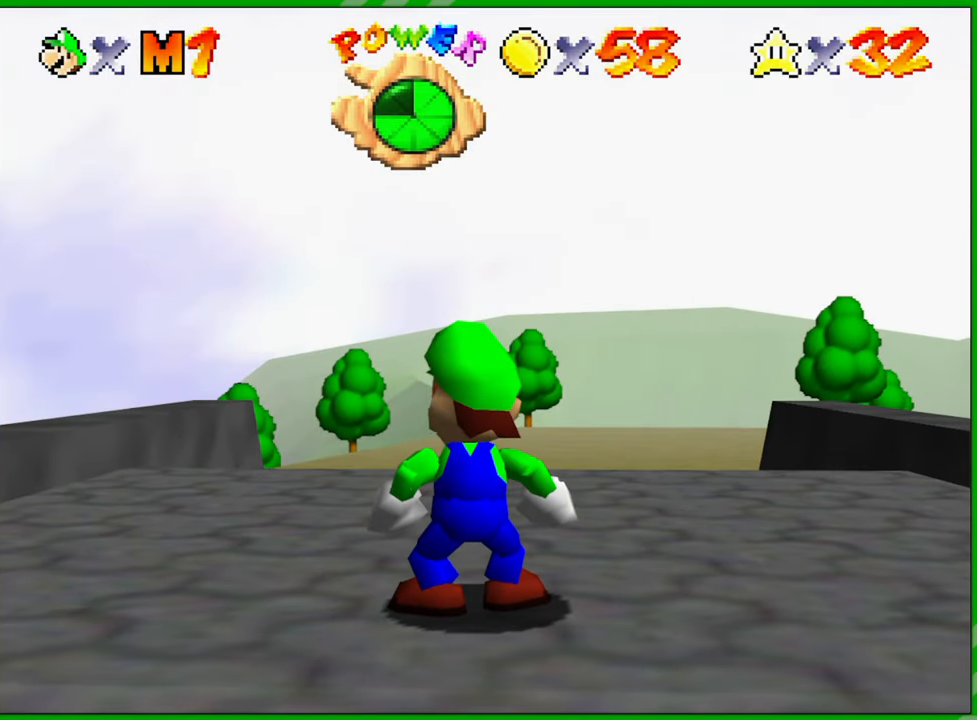
{"buttons": ["C_LEFT"], "left_stick": "center", "events": [[417, "C_LEFT", "down"]]}
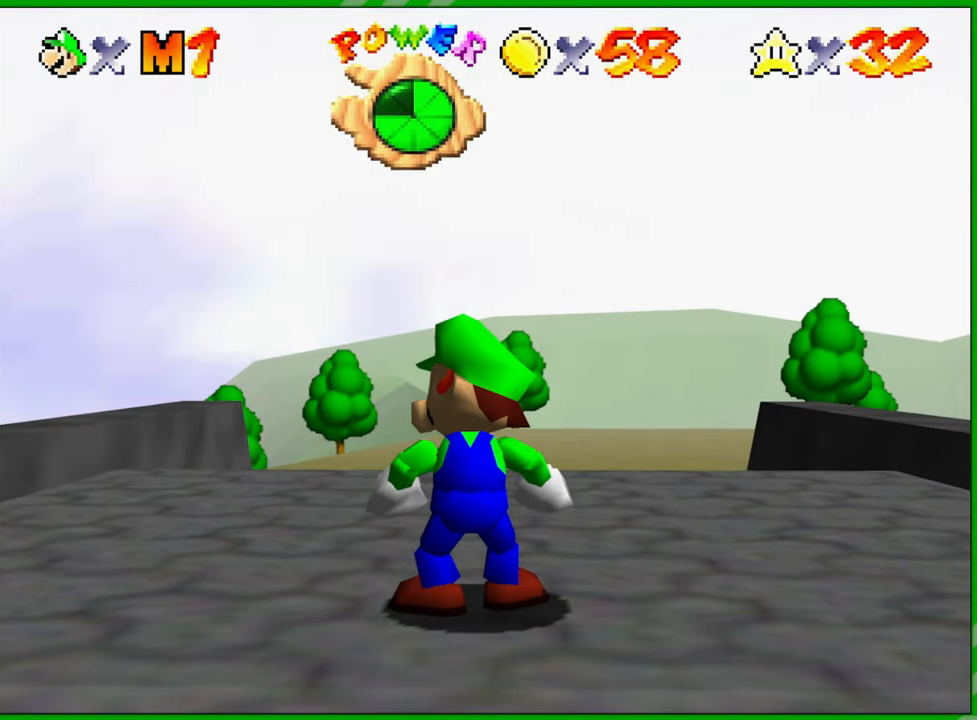
{"buttons": [], "left_stick": "center", "events": [[67, "C_LEFT", "up"], [183, "C_LEFT", "down"], [300, "C_LEFT", "up"], [400, "C_LEFT", "down"], [500, "C_LEFT", "up"]]}
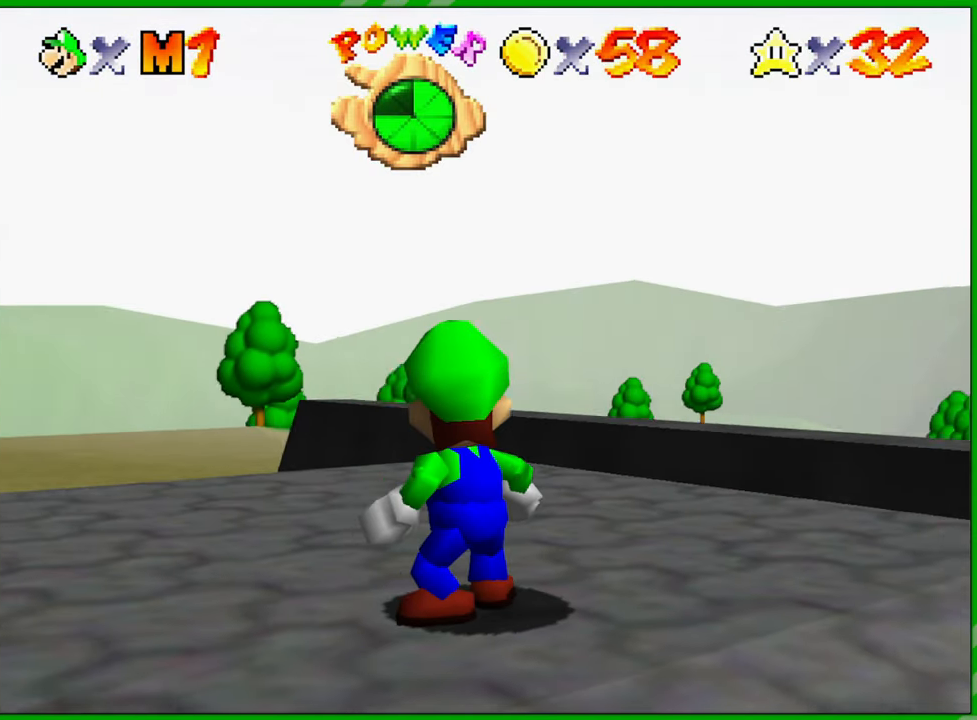
{"buttons": ["C_LEFT"], "left_stick": "center", "events": [[100, "C_LEFT", "down"], [200, "C_LEFT", "up"], [300, "C_LEFT", "down"], [417, "C_LEFT", "up"], [500, "C_LEFT", "down"]]}
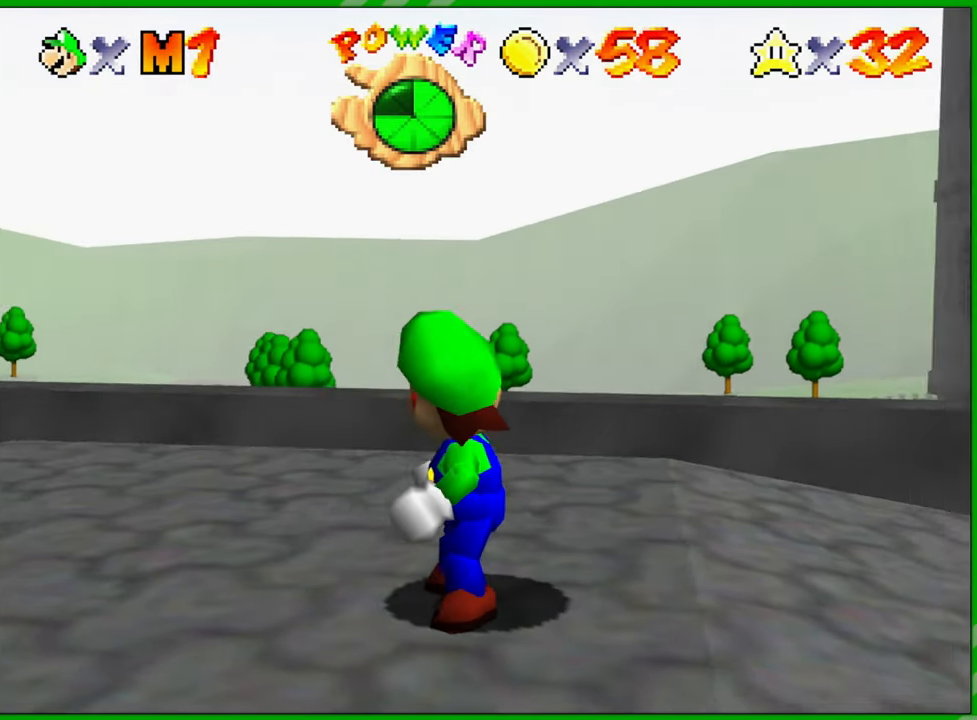
{"buttons": ["C_LEFT"], "left_stick": "center", "events": [[100, "C_LEFT", "up"], [200, "C_LEFT", "down"], [333, "C_LEFT", "up"], [417, "C_LEFT", "down"]]}
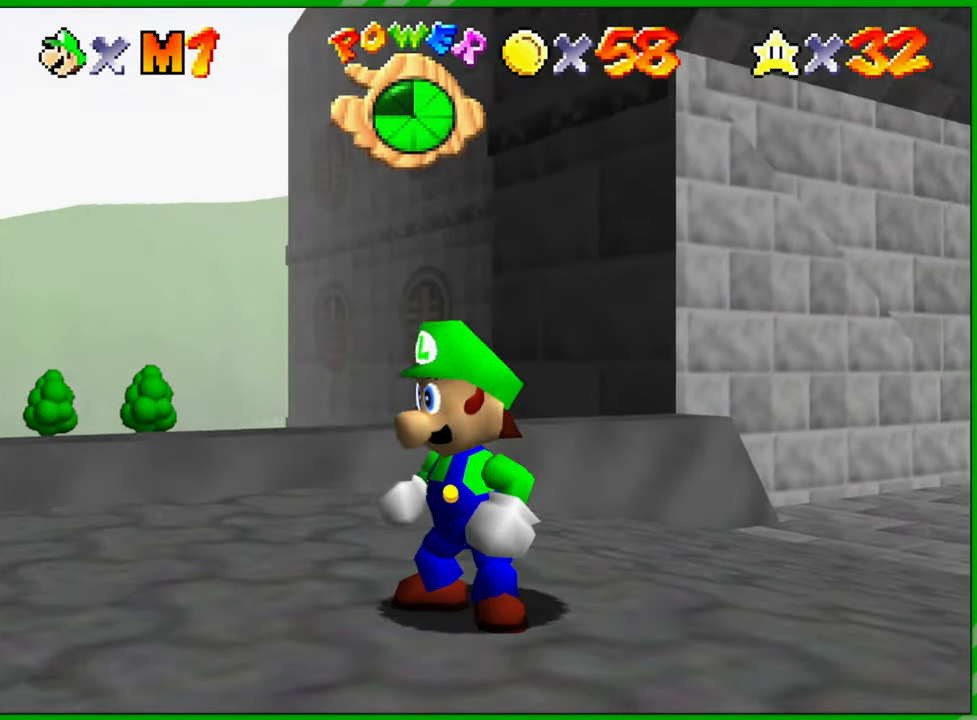
{"buttons": [], "left_stick": "center", "events": [[33, "C_LEFT", "up"]]}
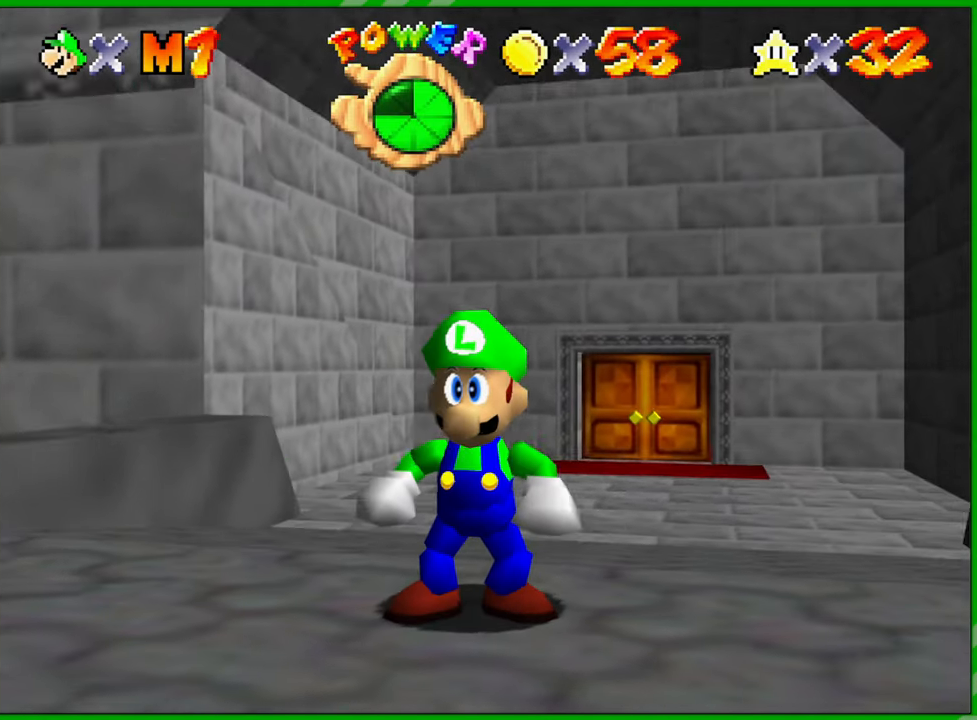
{"buttons": ["C_RIGHT"], "left_stick": "down-left", "events": [[200, "left_stick", "down-left"], [417, "C_RIGHT", "down"]]}